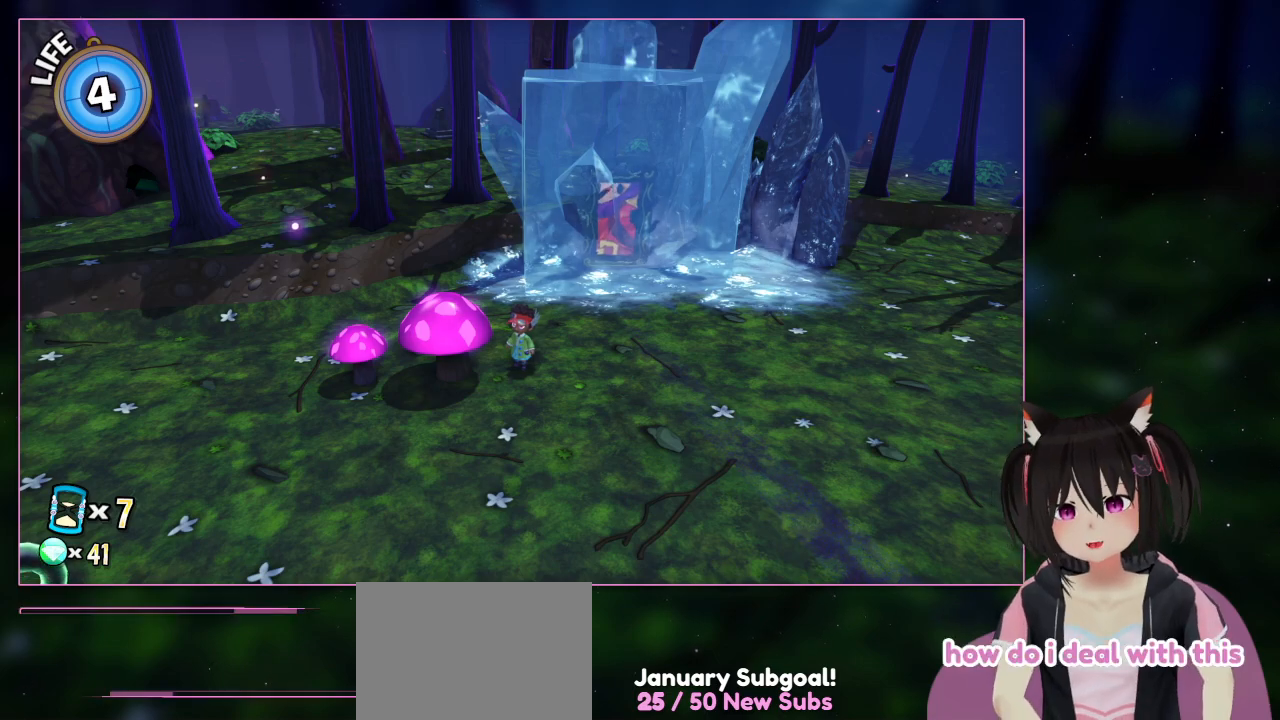
Gameplay with a controller (Nintendo layout); each line is a JSON object with the inputs held at the frame after it. "events" lists button and stick changes between this image and that frame as [ms after this image, input, new state], when the widget could be followed in between. Not read: L3 R3.
{"buttons": [], "left_stick": "center", "right_stick": "right", "events": [[450, "right_stick", "right"]]}
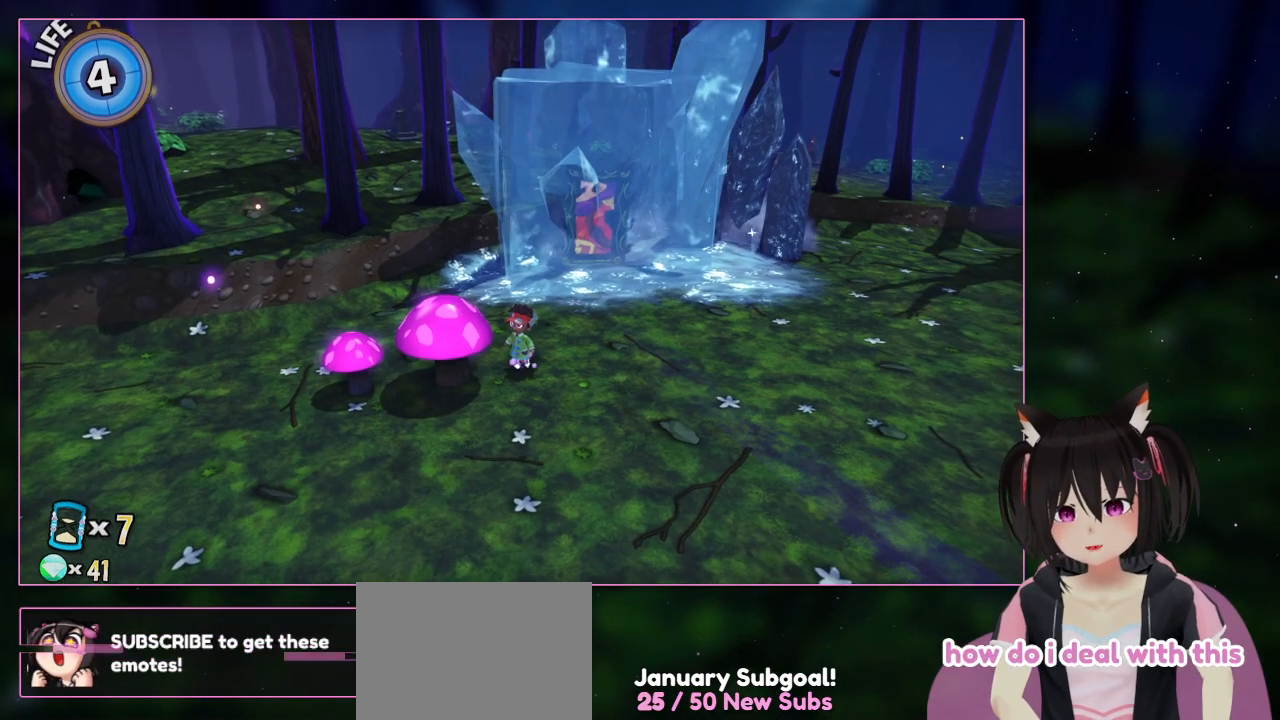
{"buttons": ["A"], "left_stick": "left", "right_stick": "center", "events": [[150, "left_stick", "left"], [150, "right_stick", "center"], [350, "A", "down"]]}
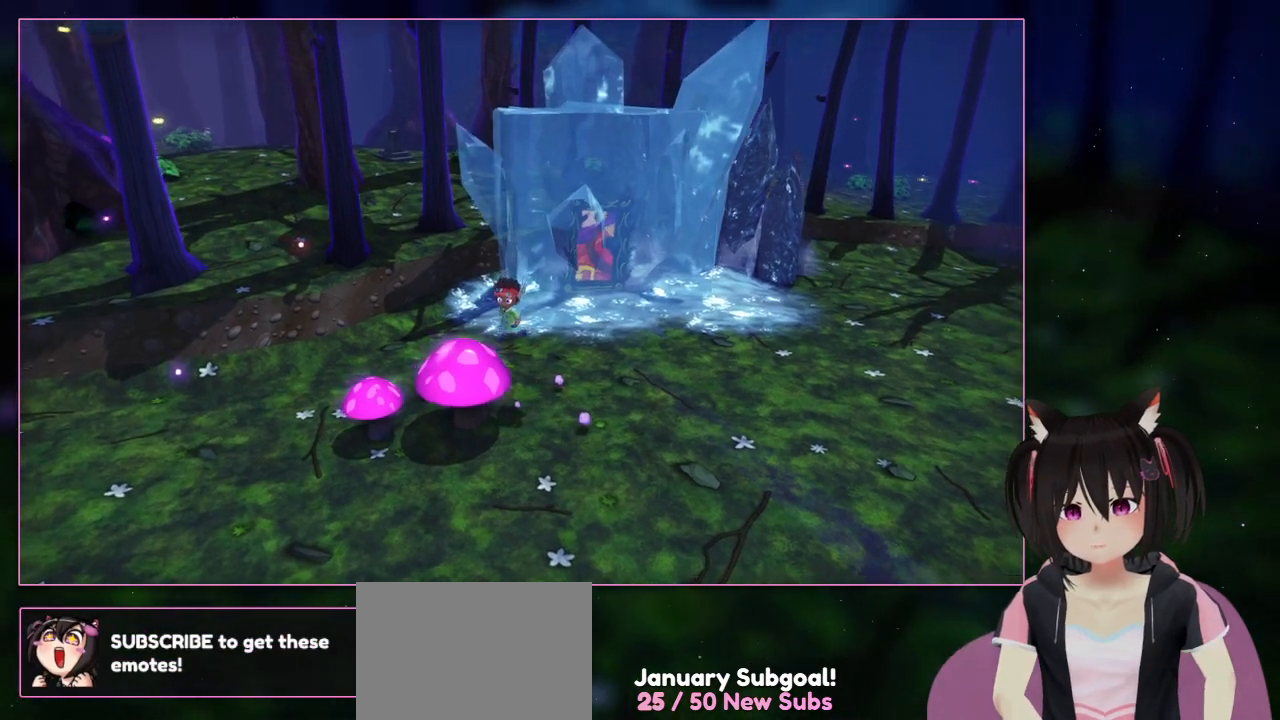
{"buttons": [], "left_stick": "left", "right_stick": "right", "events": [[50, "A", "up"], [50, "left_stick", "center"], [250, "left_stick", "left"], [450, "right_stick", "right"]]}
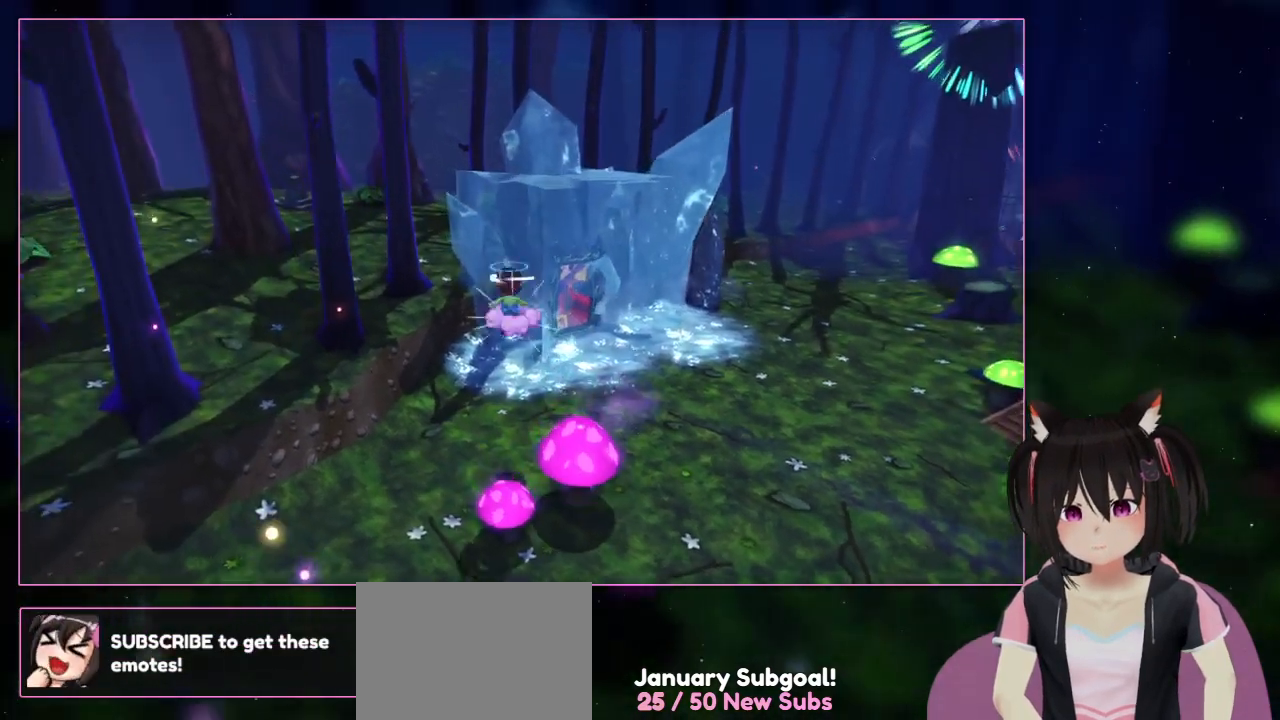
{"buttons": ["A"], "left_stick": "up", "right_stick": "center", "events": [[150, "left_stick", "up"], [150, "right_stick", "center"], [350, "A", "down"]]}
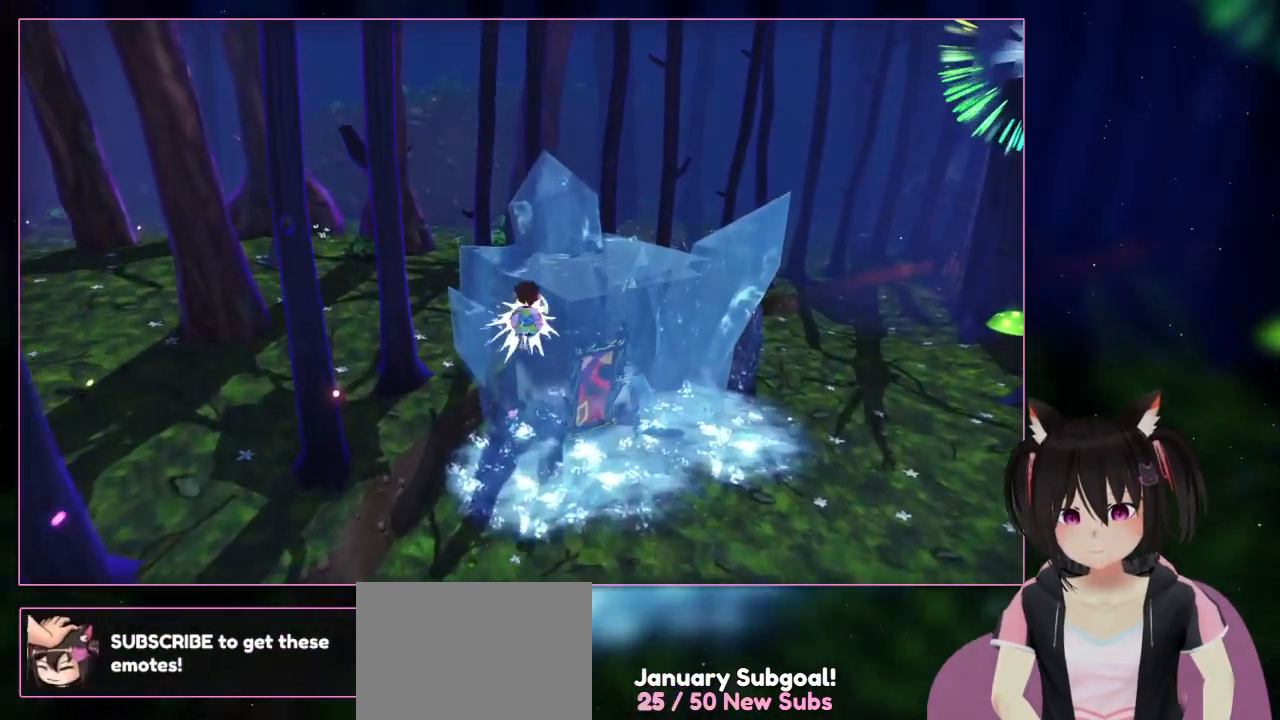
{"buttons": ["A", "R2"], "left_stick": "up-right", "right_stick": "center", "events": [[217, "left_stick", "up-right"], [450, "R2", "down"]]}
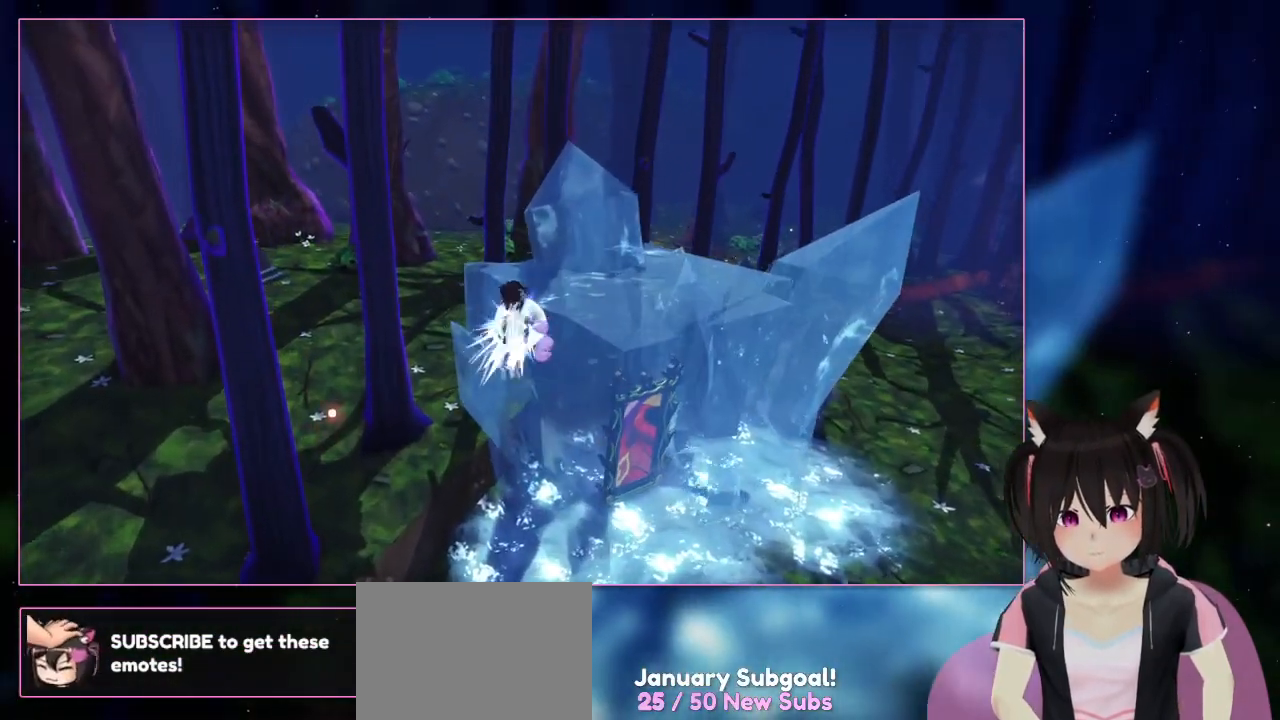
{"buttons": ["A"], "left_stick": "up-right", "right_stick": "center", "events": [[350, "R2", "up"]]}
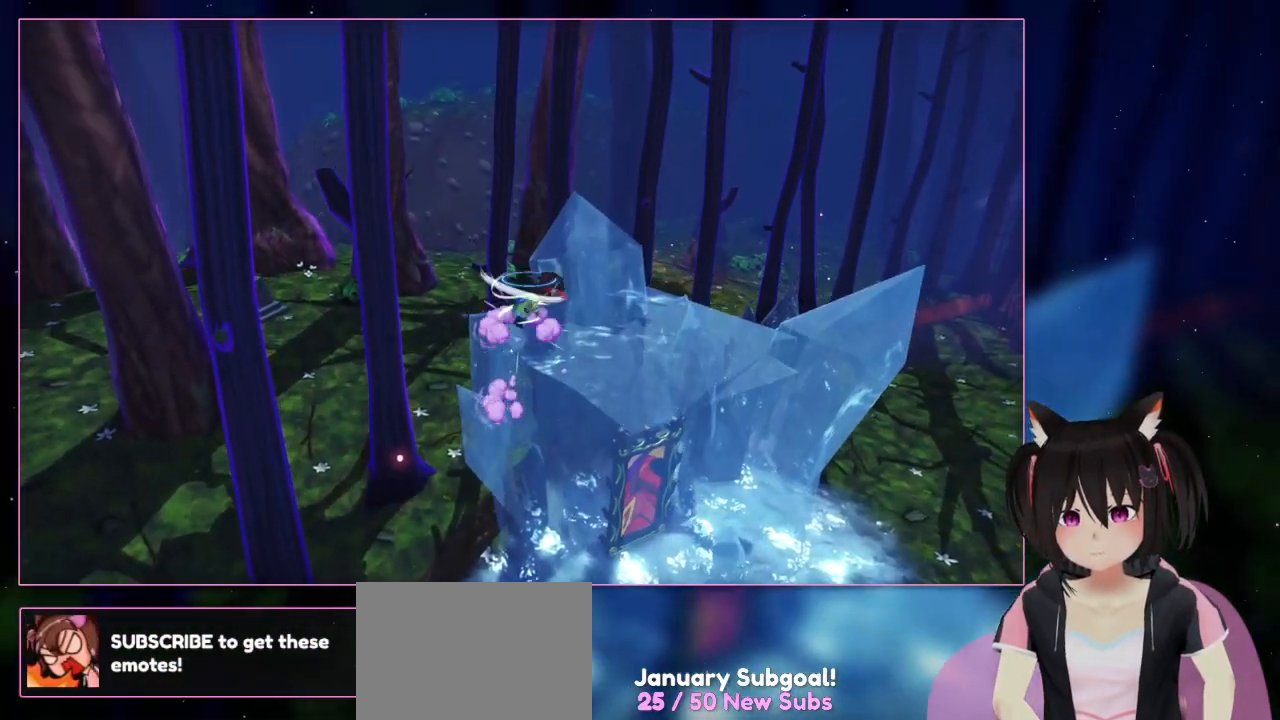
{"buttons": ["A"], "left_stick": "up-right", "right_stick": "center", "events": [[50, "A", "up"], [50, "left_stick", "right"], [250, "A", "down"], [450, "left_stick", "up-right"]]}
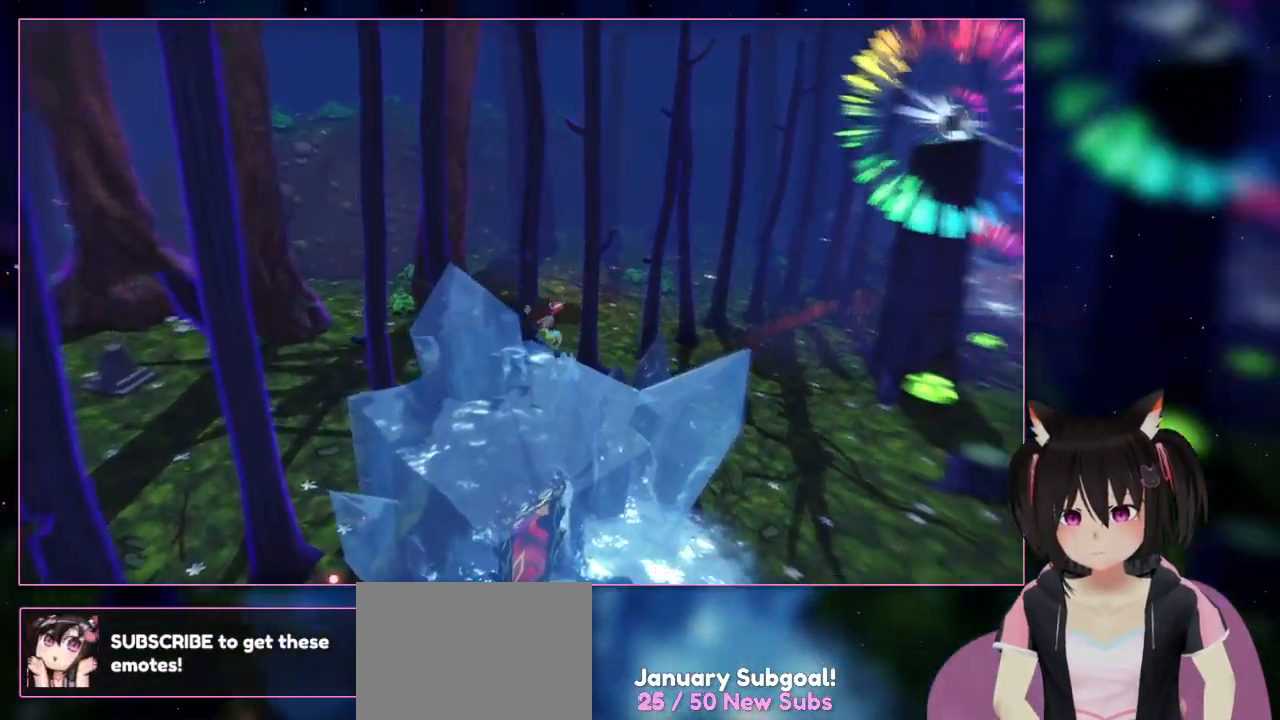
{"buttons": [], "left_stick": "center", "right_stick": "down-right", "events": [[150, "A", "up"], [350, "left_stick", "center"], [350, "right_stick", "down-right"]]}
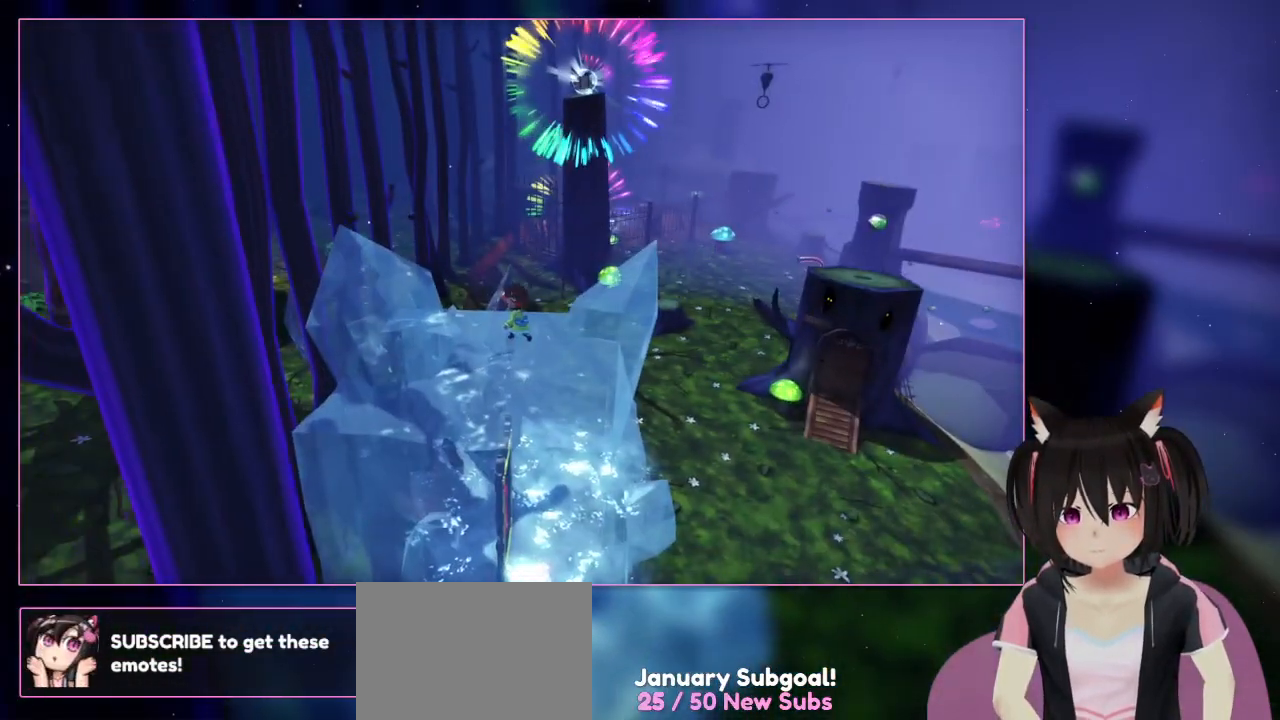
{"buttons": [], "left_stick": "center", "right_stick": "left", "events": [[50, "left_stick", "down-left"], [50, "right_stick", "right"], [250, "left_stick", "center"], [250, "right_stick", "center"], [483, "right_stick", "left"]]}
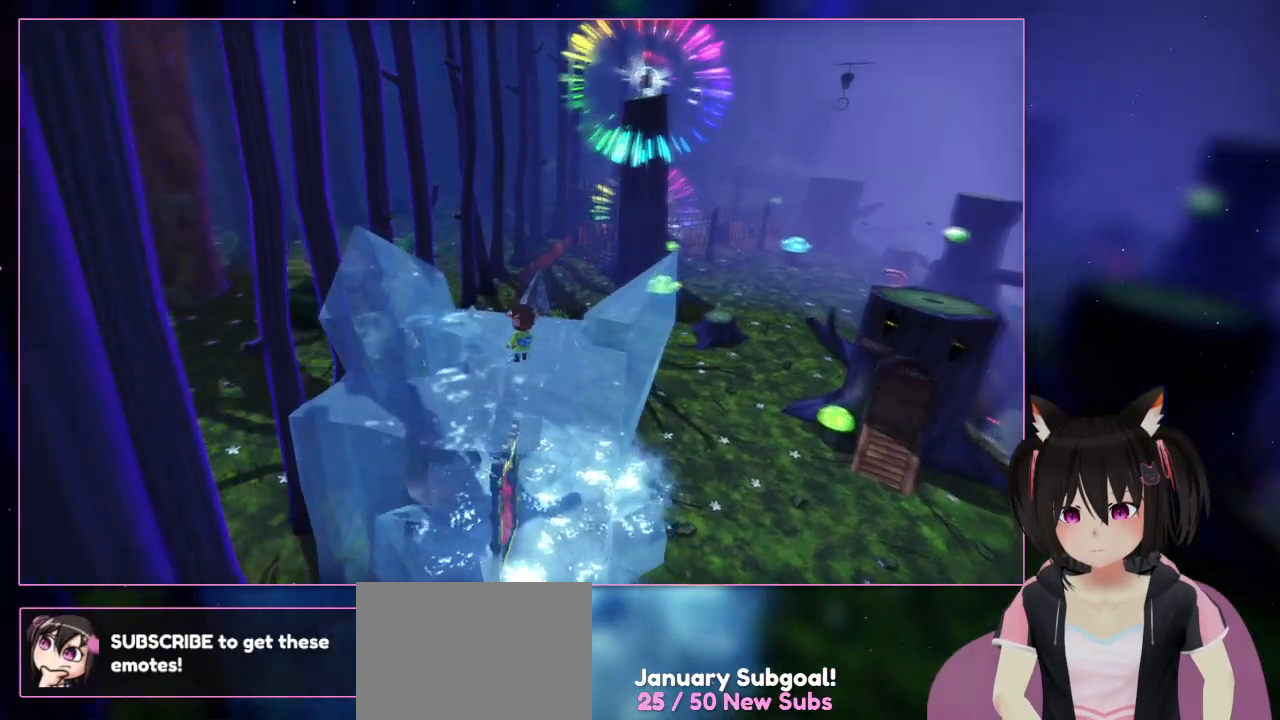
{"buttons": [], "left_stick": "center", "right_stick": "left", "events": []}
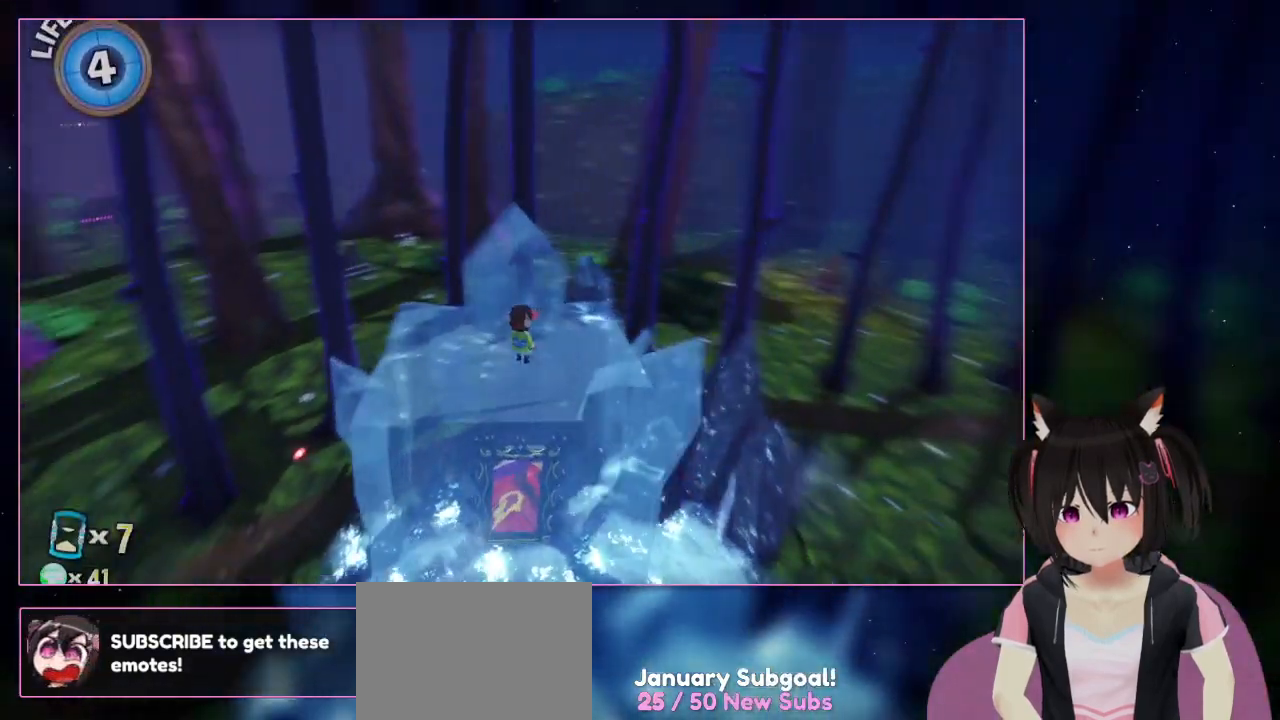
{"buttons": [], "left_stick": "center", "right_stick": "up-left", "events": [[483, "right_stick", "up-left"]]}
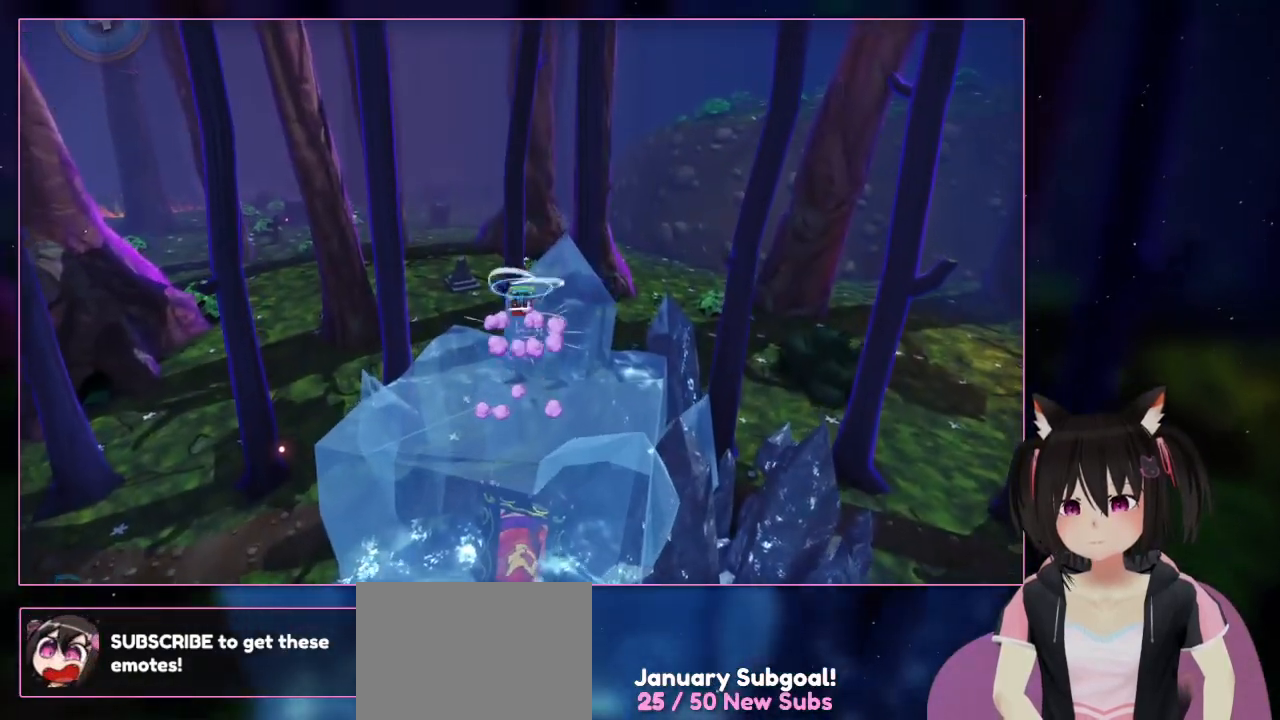
{"buttons": ["A"], "left_stick": "up-right", "right_stick": "center", "events": [[183, "A", "down"], [183, "left_stick", "up"], [183, "right_stick", "center"], [383, "left_stick", "up-right"]]}
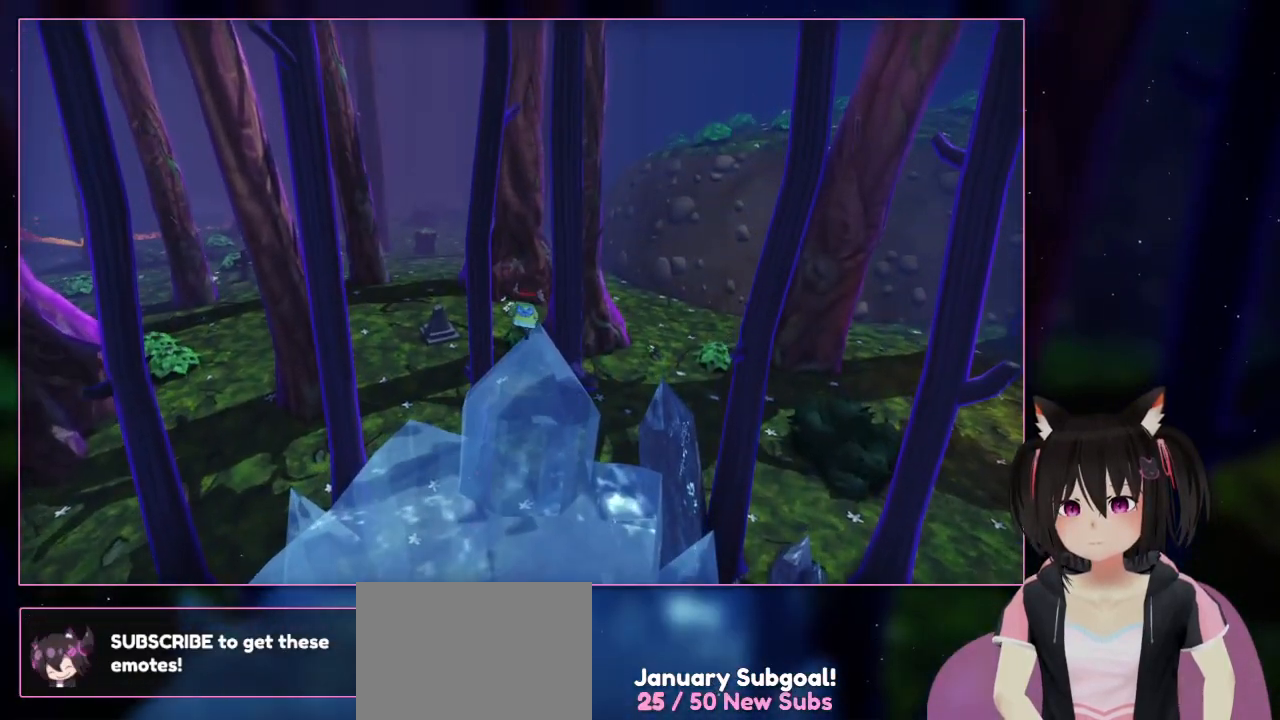
{"buttons": [], "left_stick": "center", "right_stick": "center", "events": [[83, "A", "up"], [83, "left_stick", "center"]]}
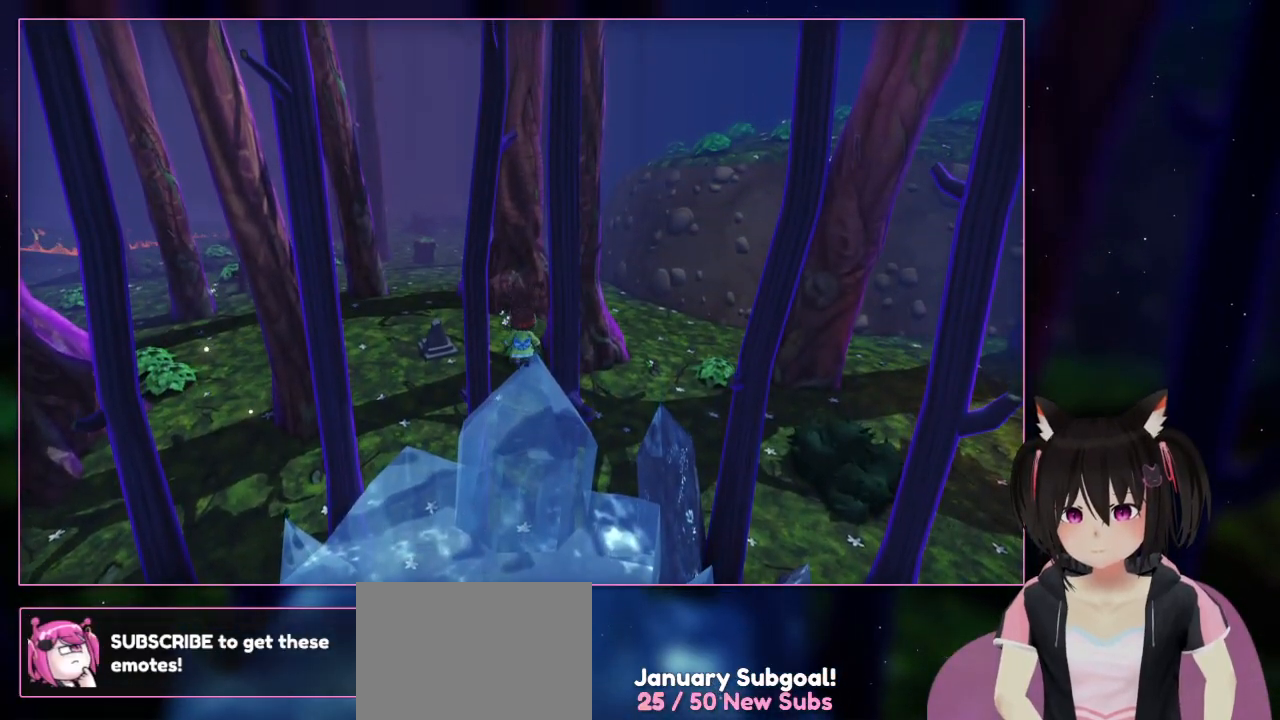
{"buttons": [], "left_stick": "center", "right_stick": "center", "events": [[217, "START", "down"], [417, "START", "up"]]}
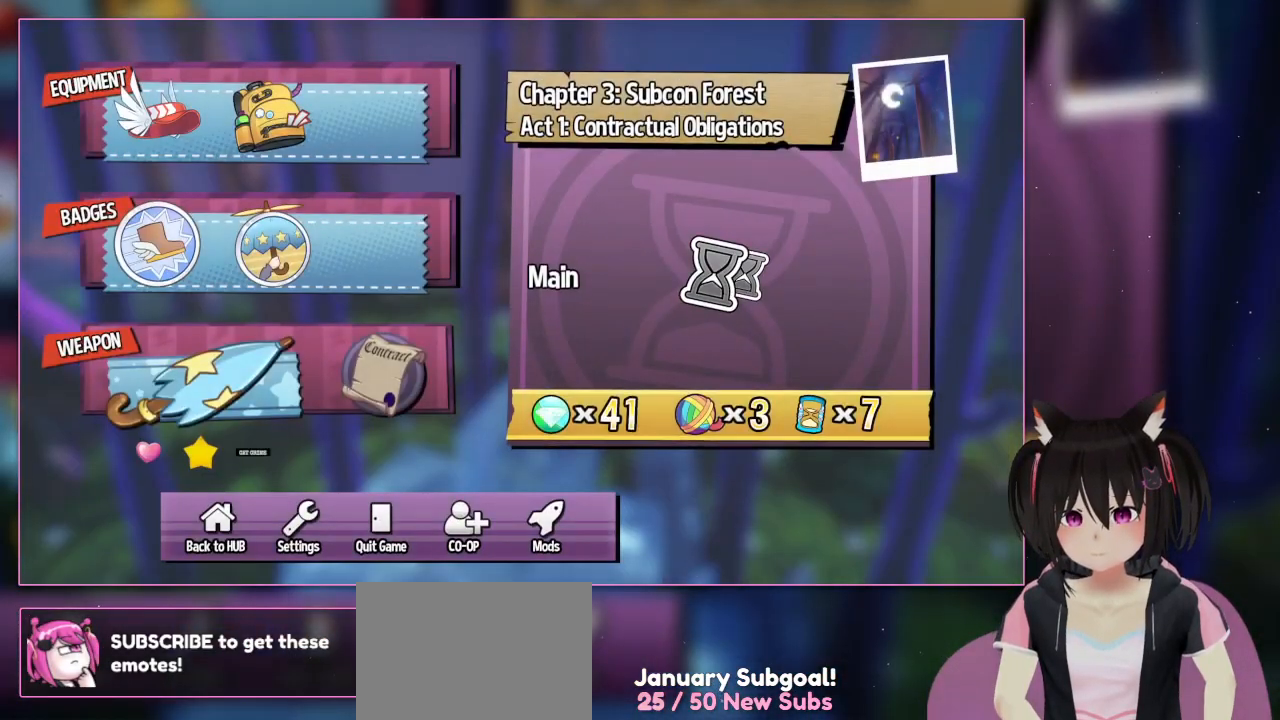
{"buttons": ["START"], "left_stick": "center", "right_stick": "center", "events": [[433, "START", "down"]]}
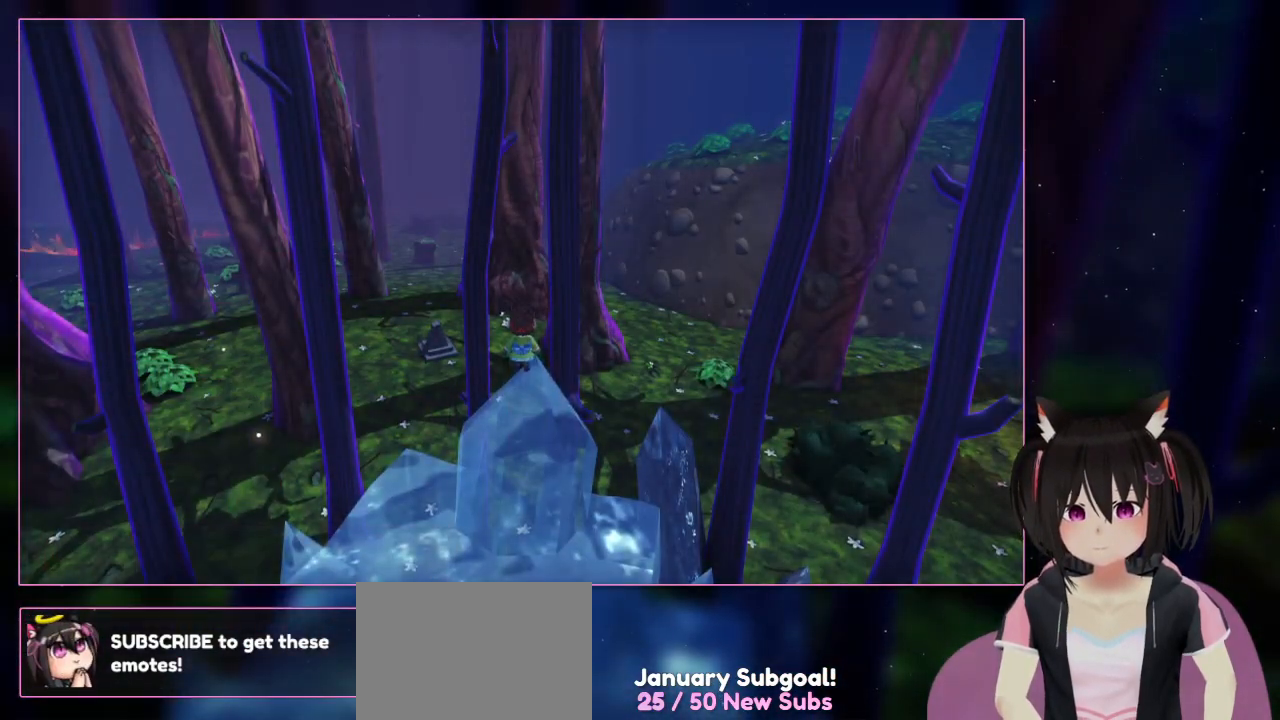
{"buttons": [], "left_stick": "center", "right_stick": "down-right", "events": [[117, "START", "up"], [350, "right_stick", "down-right"]]}
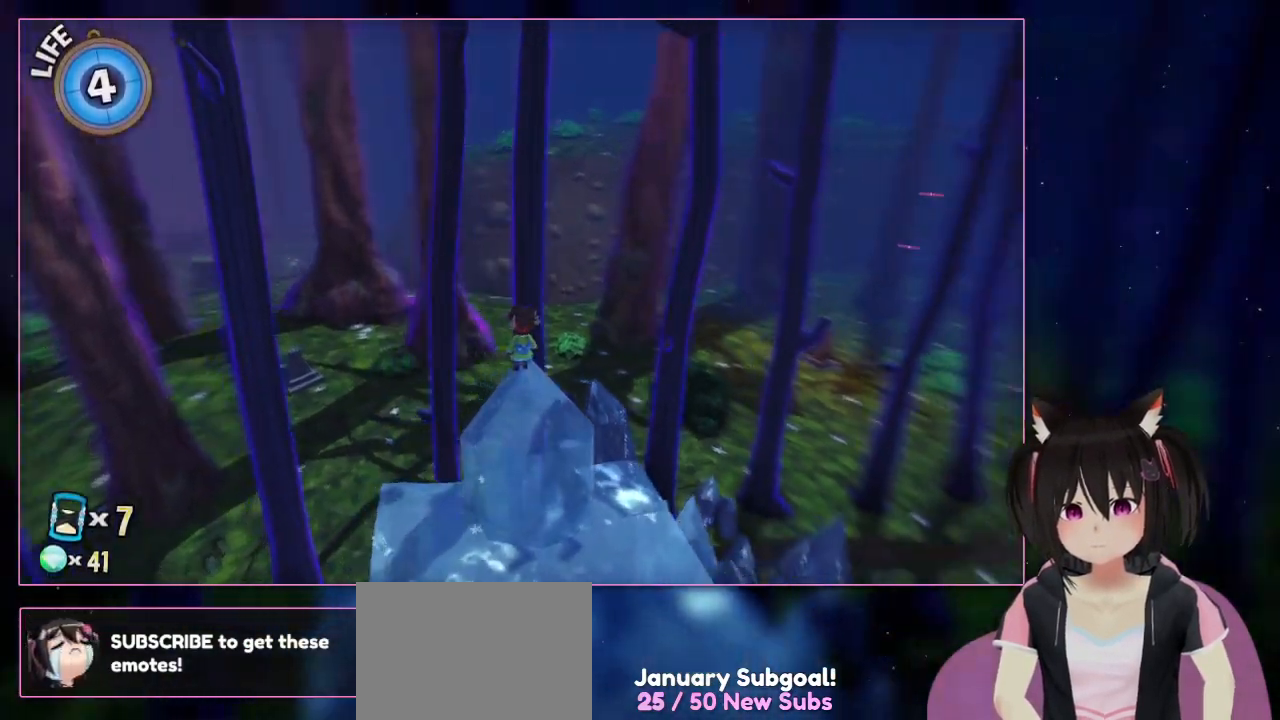
{"buttons": [], "left_stick": "center", "right_stick": "right", "events": [[17, "right_stick", "right"]]}
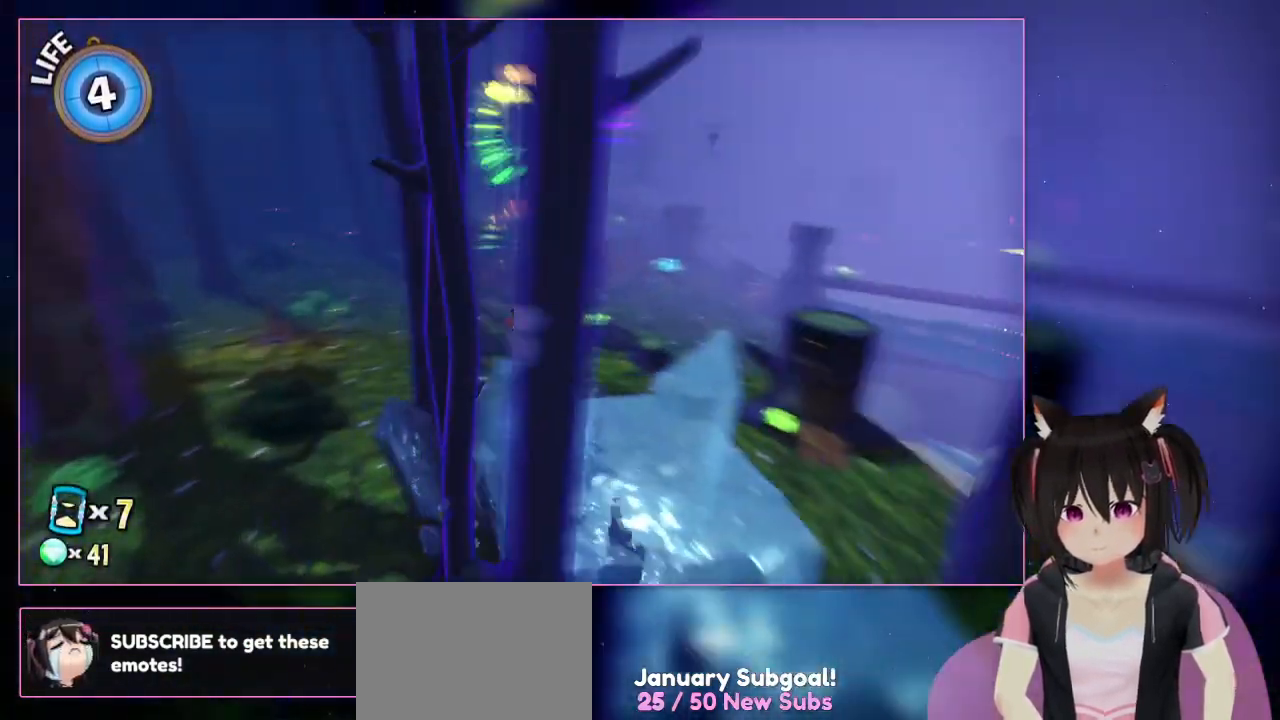
{"buttons": [], "left_stick": "center", "right_stick": "right", "events": []}
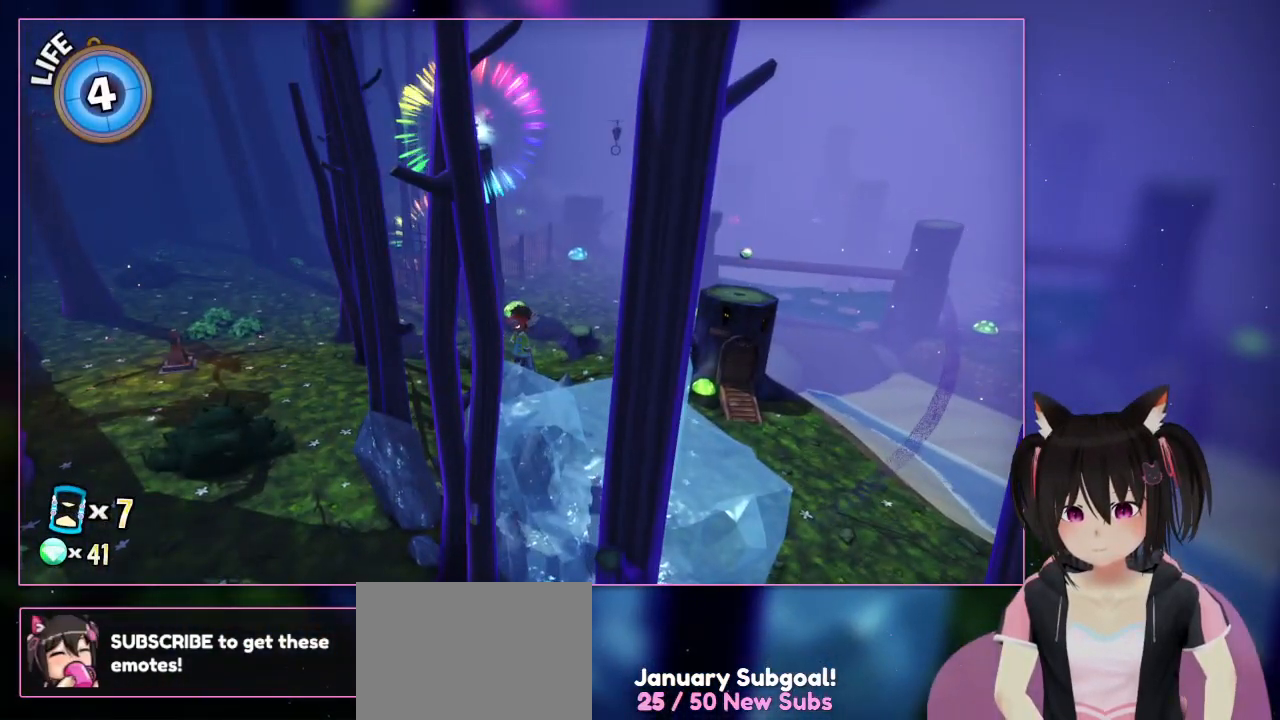
{"buttons": [], "left_stick": "center", "right_stick": "center", "events": [[50, "right_stick", "center"], [250, "right_stick", "right"], [450, "right_stick", "center"]]}
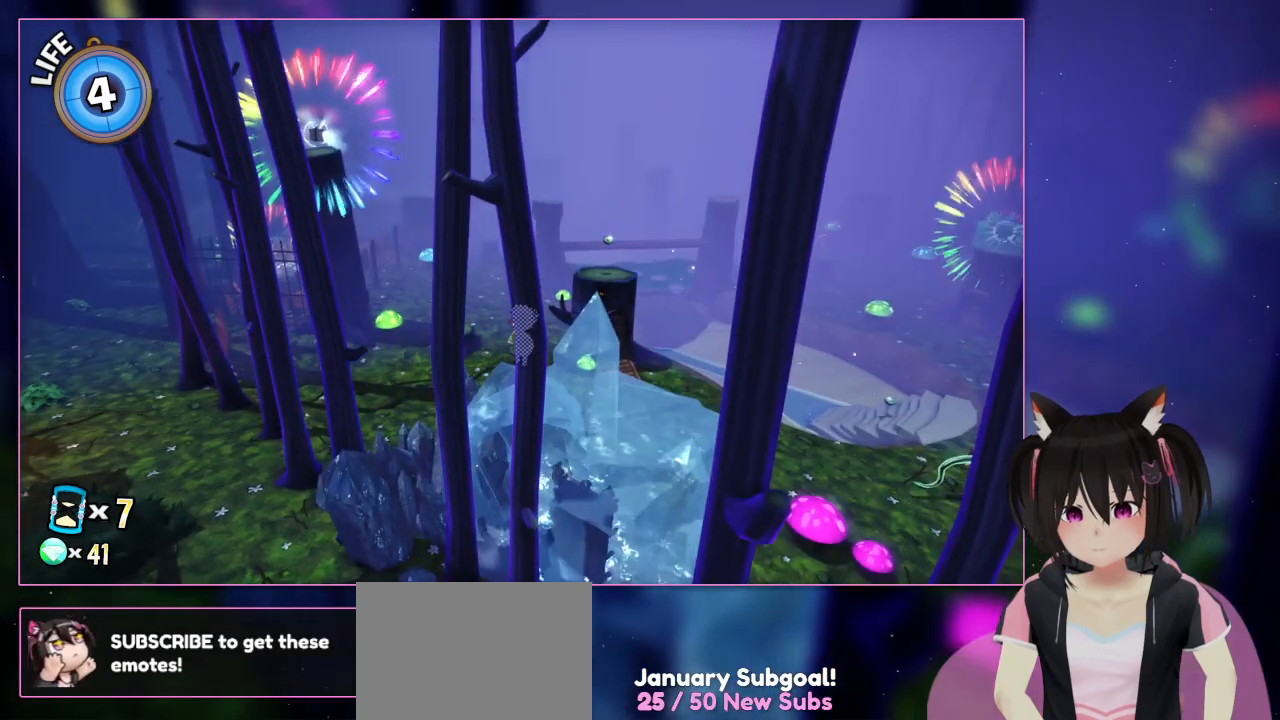
{"buttons": [], "left_stick": "right", "right_stick": "center", "events": [[417, "left_stick", "right"]]}
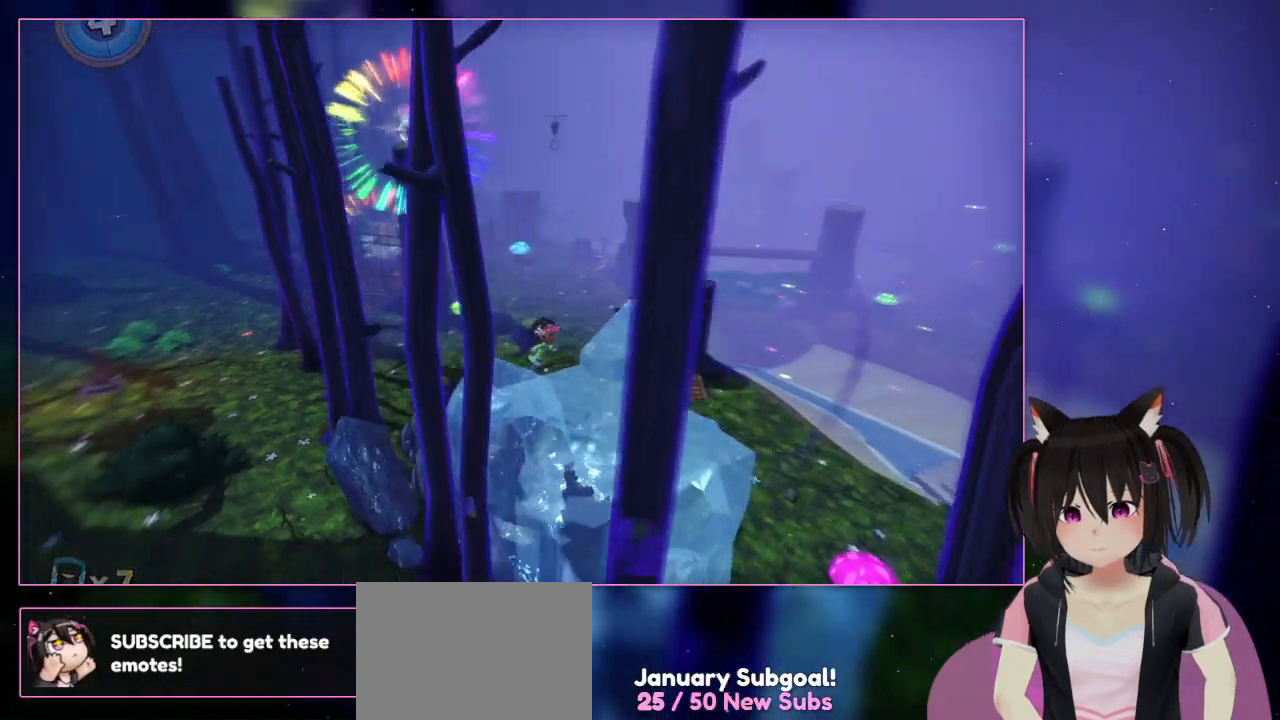
{"buttons": [], "left_stick": "up-right", "right_stick": "left", "events": [[117, "right_stick", "left"], [317, "left_stick", "up-right"]]}